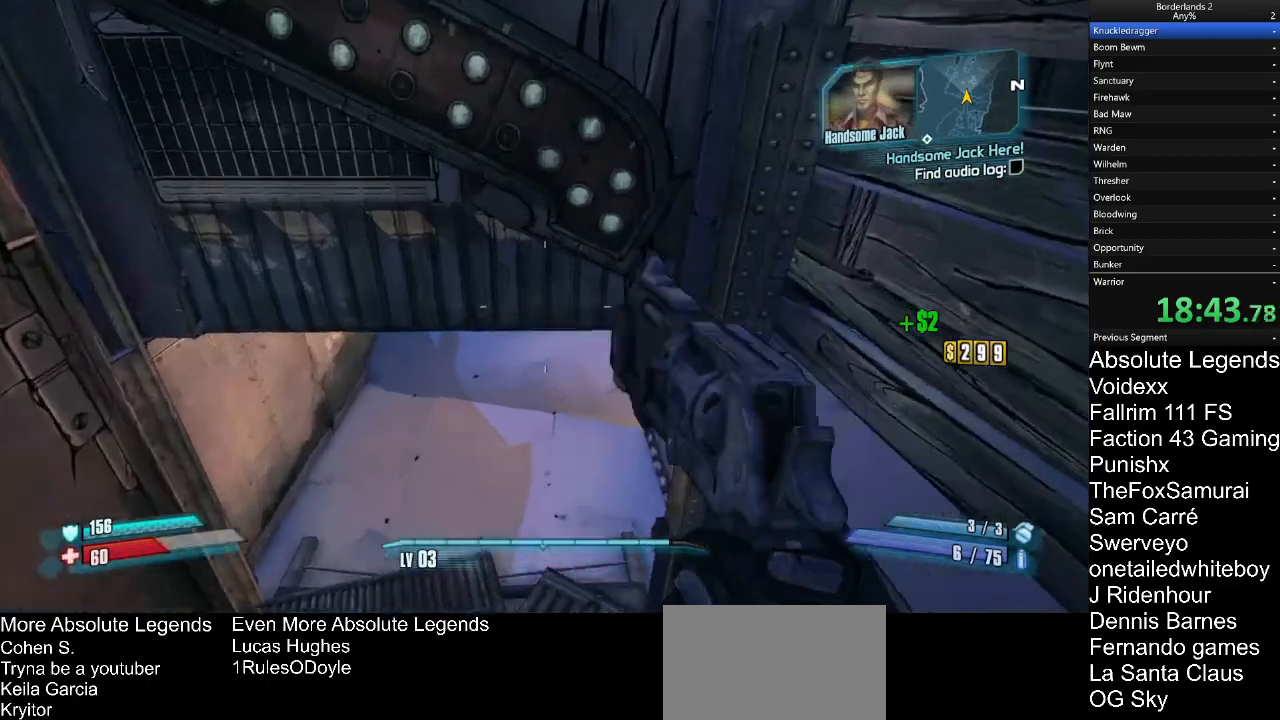
Gameplay with keyboard and mouse; each line is a JSON object with the keys and mouse buttons held at the frame after it. "events" lists presses ("down") and releases ("up") of "1", "2", "3", "4", "5", "a", "alt", "c", "caps_lock", "ctrl", "d", "e", "f", "g", "q", "r", "s", "shift", "t", "tab", "v", "w", "x", "z", "mouse_left", "mouse_wheel" and "mouse_right" between this image and that frame as [ms after this image, input, new state], when the widget could be followed in between. "mouse_left", "mouse_wheel", "mouse_right" = the "left", "wheel", "right" buttons of the "mouse" list. No other keys are recorded. "wheel" means that the mouse wheel is clicked or scrolled. "mouse_move" is the direction in which the mouse moves at that frame (one of eight, or "still"), when it could be read.
{"keys": ["w"], "mouse": [], "mouse_move": "up", "events": [[450, "w", "down"]]}
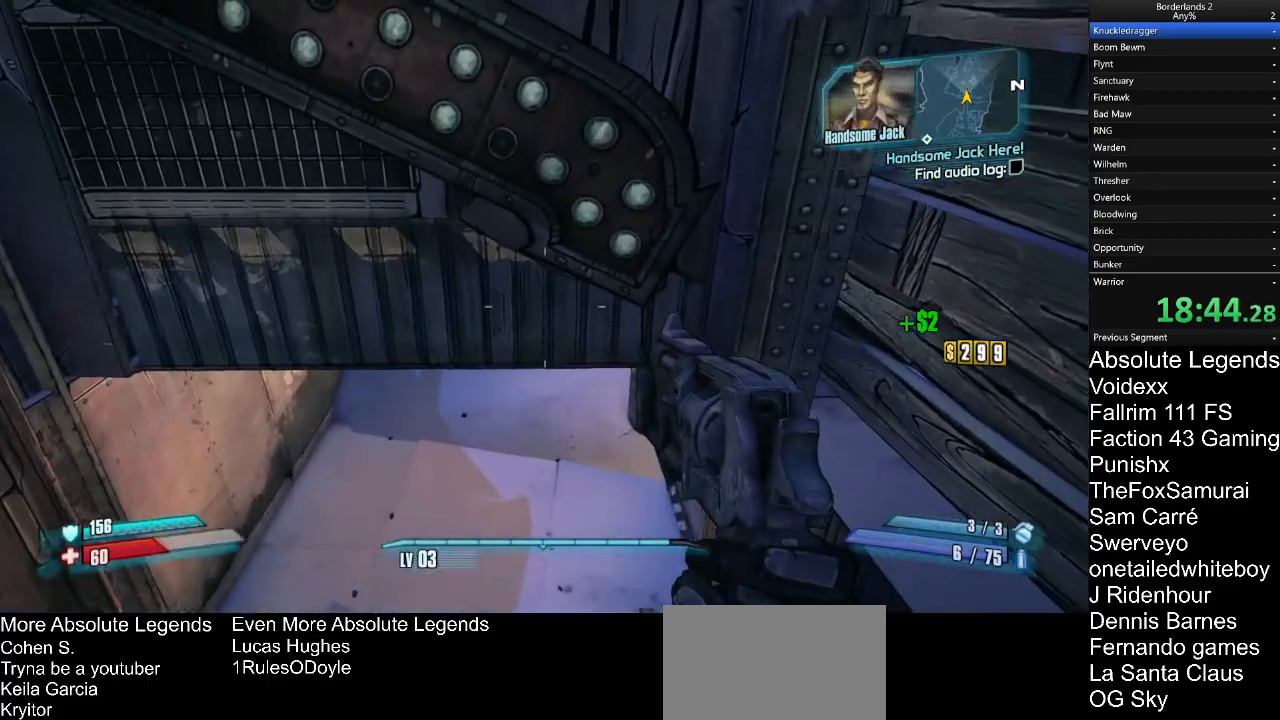
{"keys": [], "mouse": [], "mouse_move": "left", "events": [[83, "w", "up"]]}
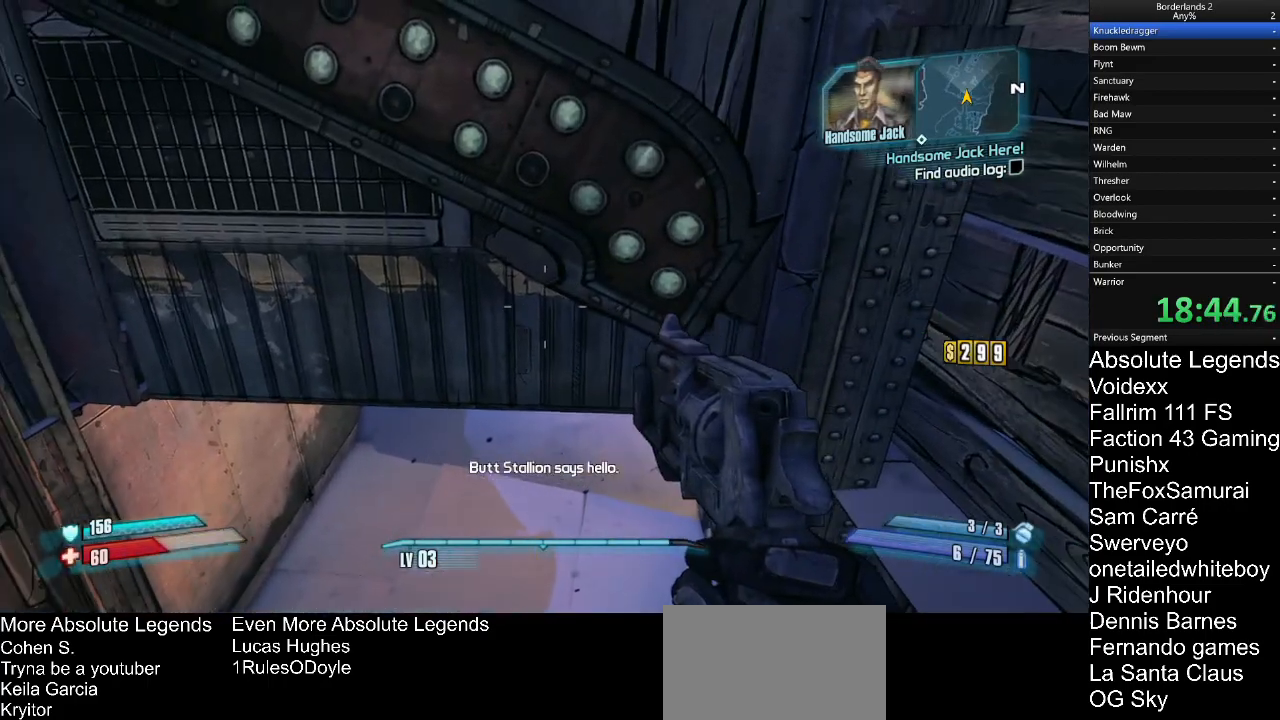
{"keys": [], "mouse": [], "mouse_move": "still", "events": [[17, "w", "down"], [100, "w", "up"]]}
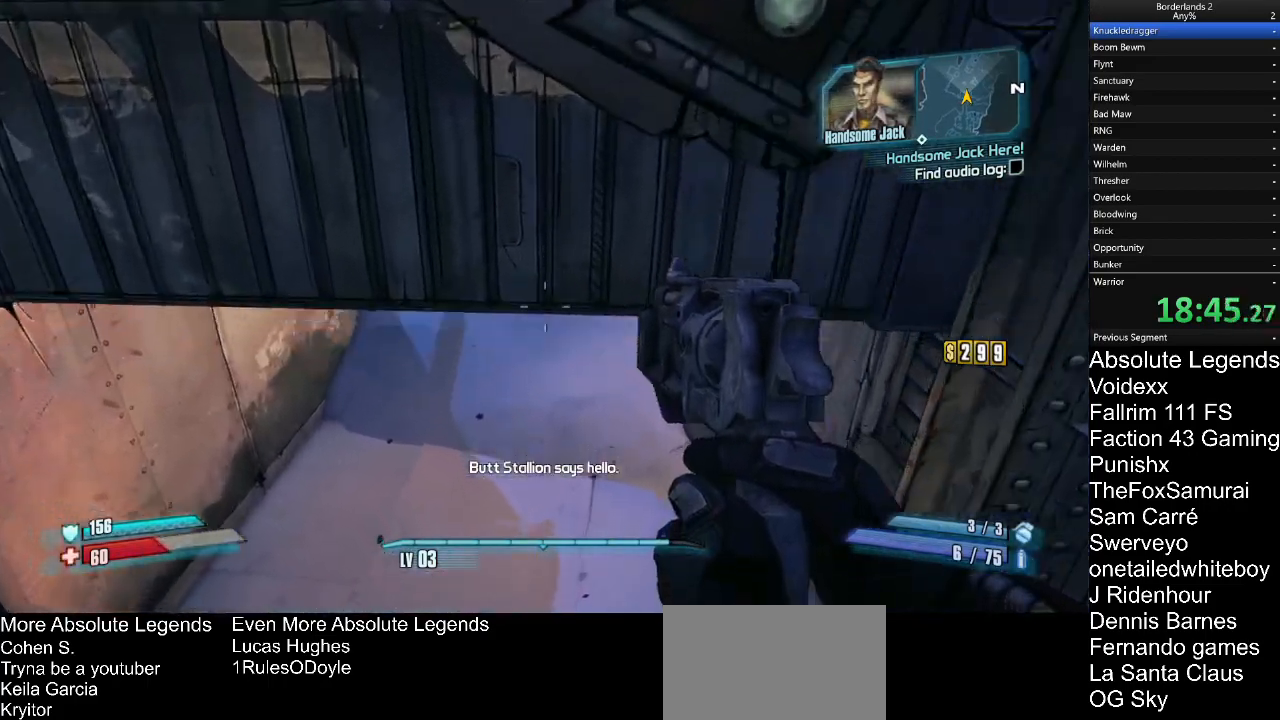
{"keys": ["w"], "mouse": [], "mouse_move": "up-right"}
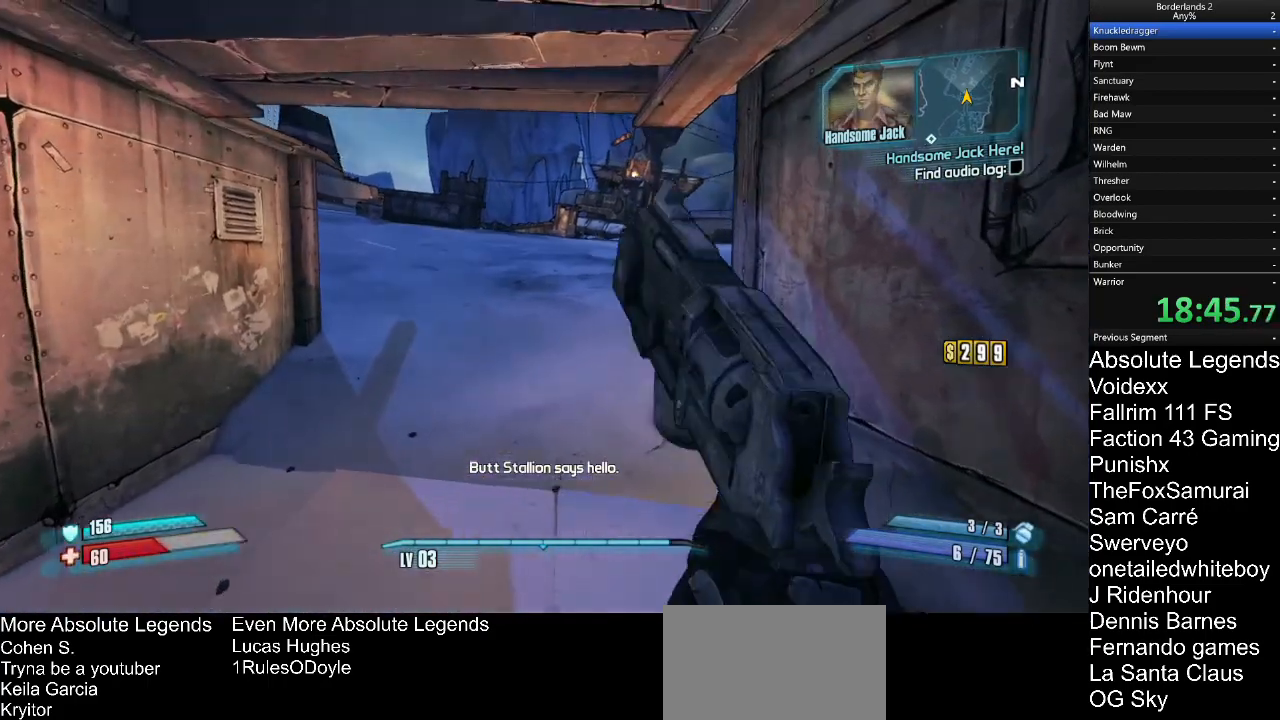
{"keys": ["w"], "mouse": [], "mouse_move": "still", "events": []}
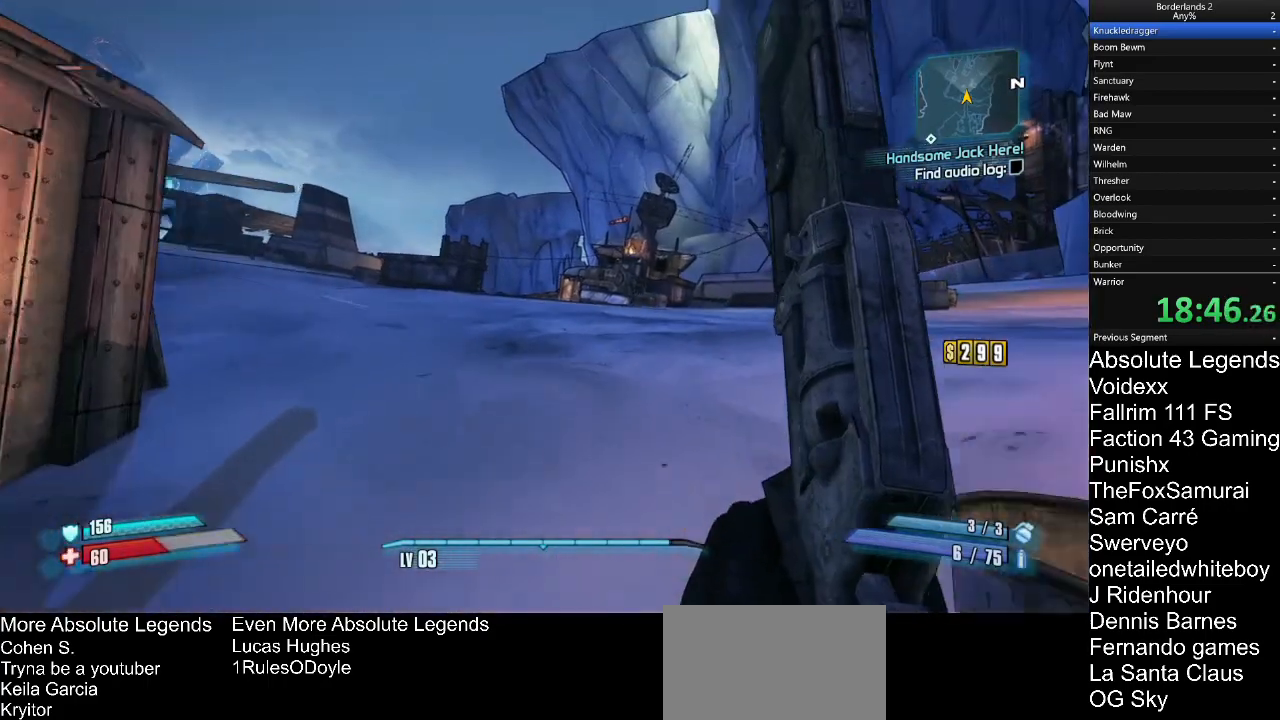
{"keys": ["w"], "mouse": [], "mouse_move": "down-left", "events": []}
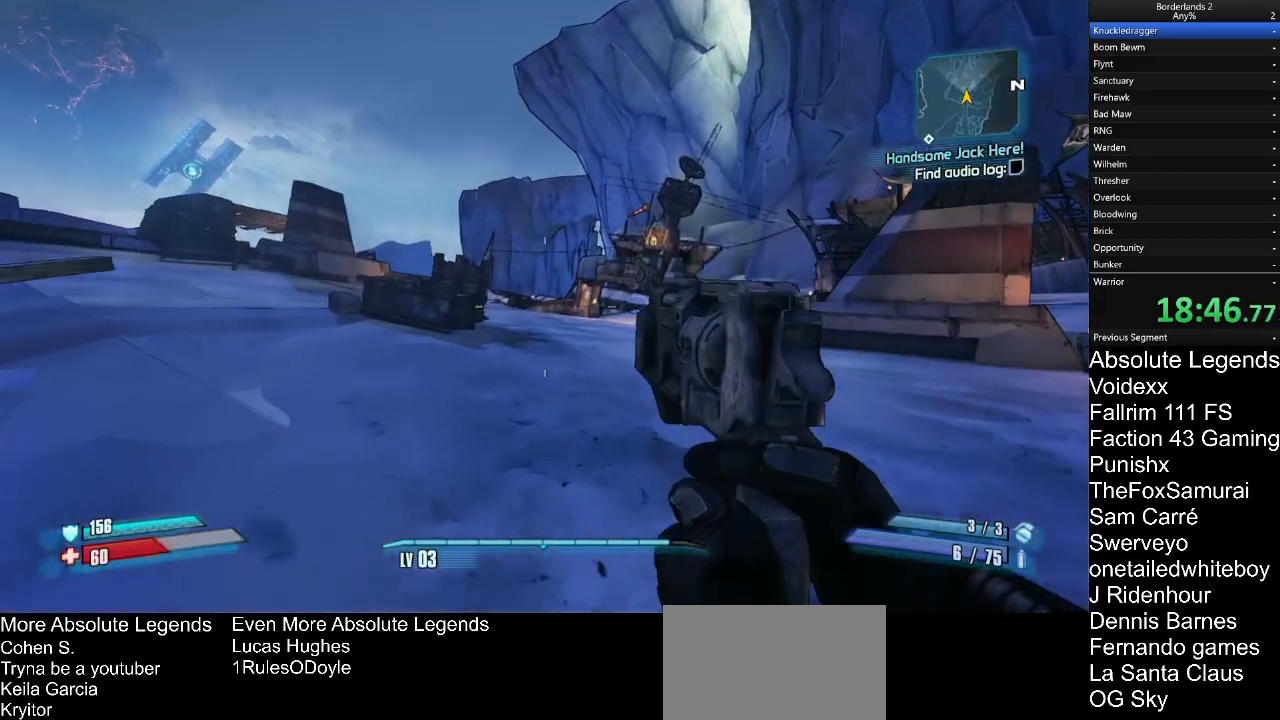
{"keys": ["w"], "mouse": [], "mouse_move": "left", "events": []}
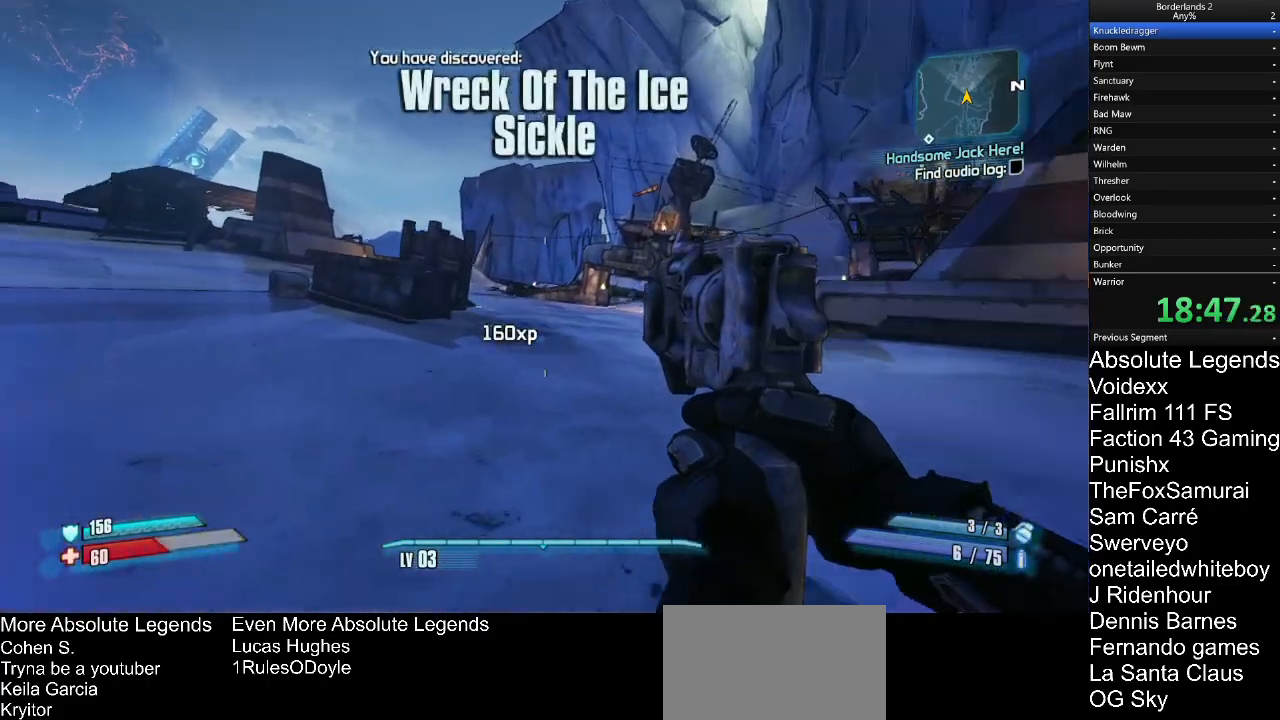
{"keys": ["w"], "mouse": [], "mouse_move": "still", "events": []}
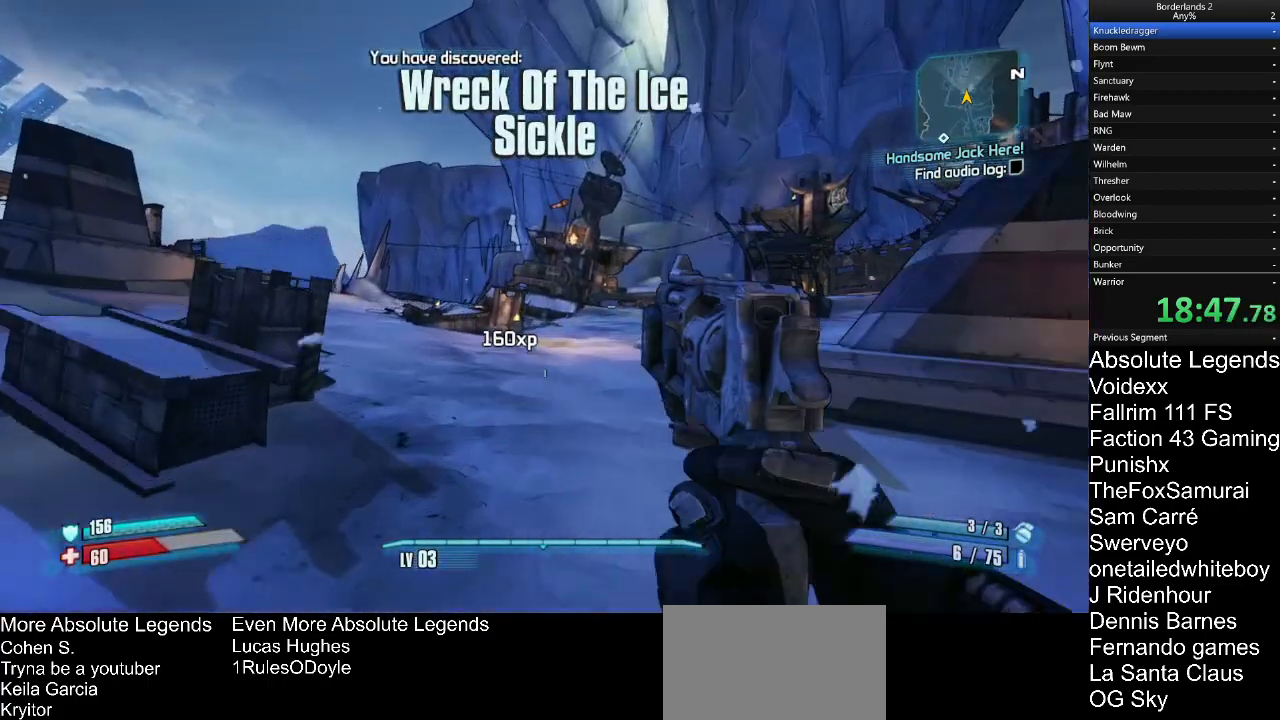
{"keys": ["w"], "mouse": [], "mouse_move": "right", "events": []}
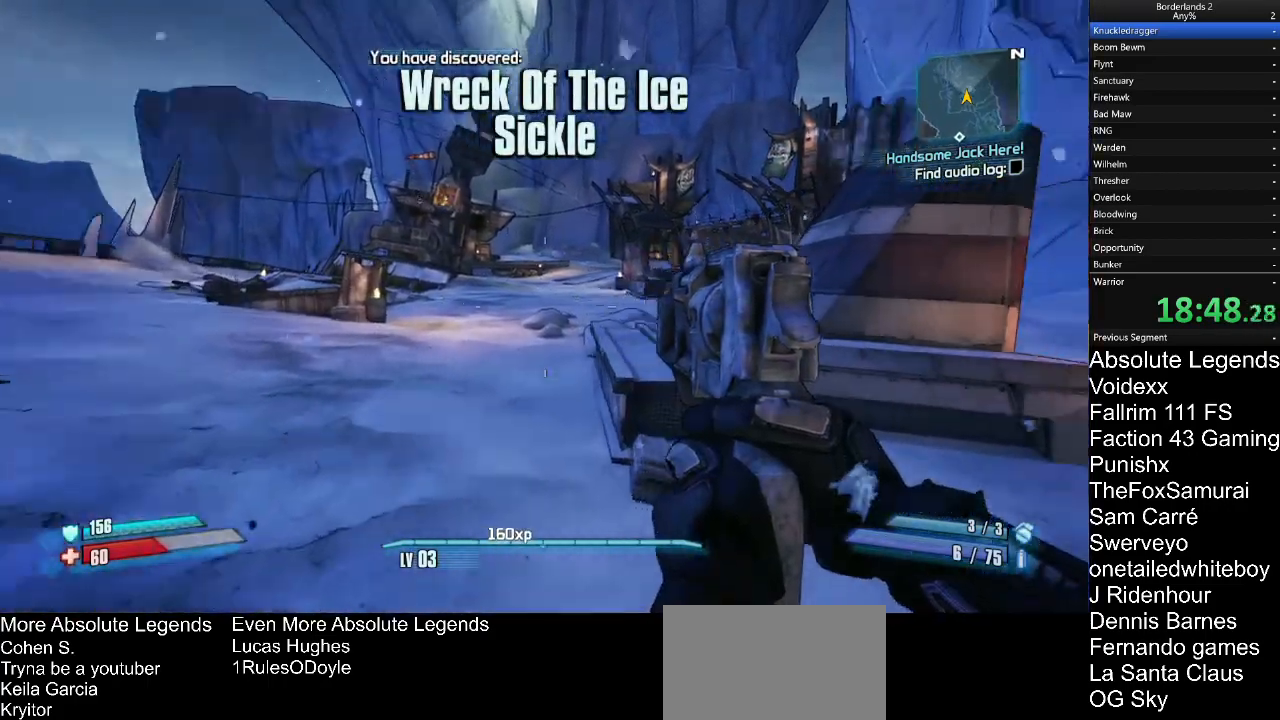
{"keys": ["w"], "mouse": [], "mouse_move": "still", "events": []}
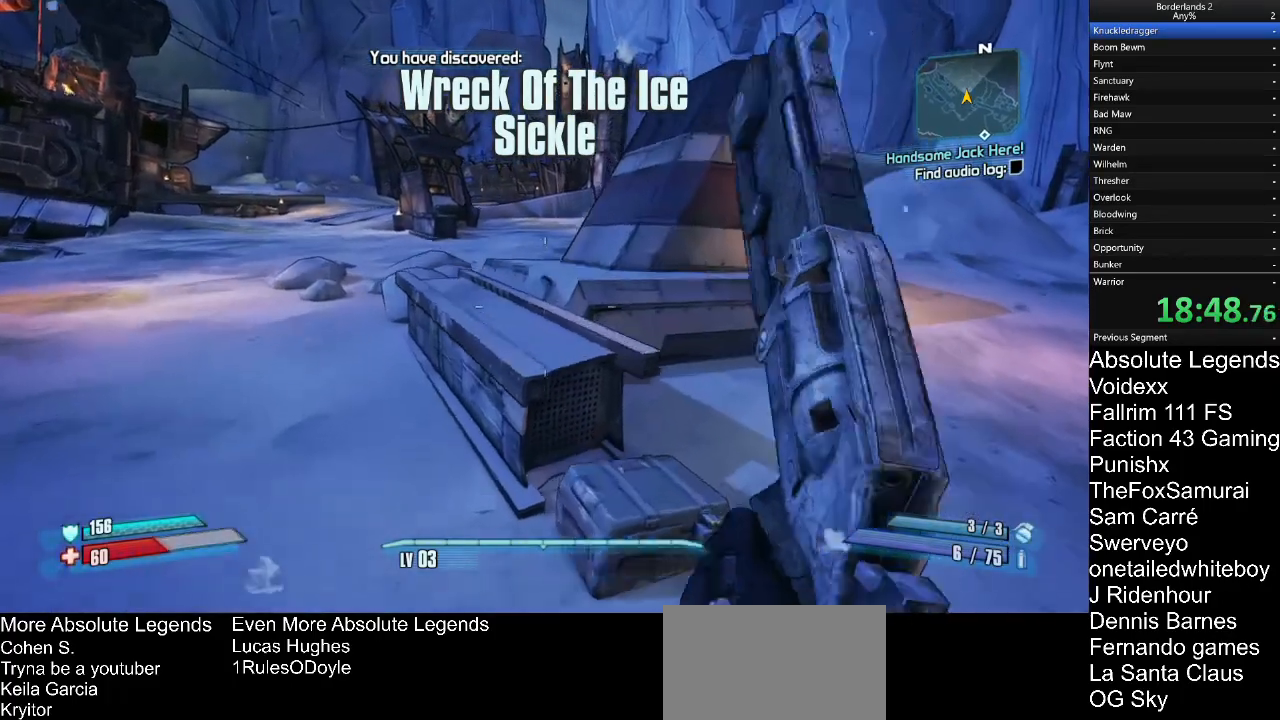
{"keys": ["w"], "mouse": [], "mouse_move": "left", "events": []}
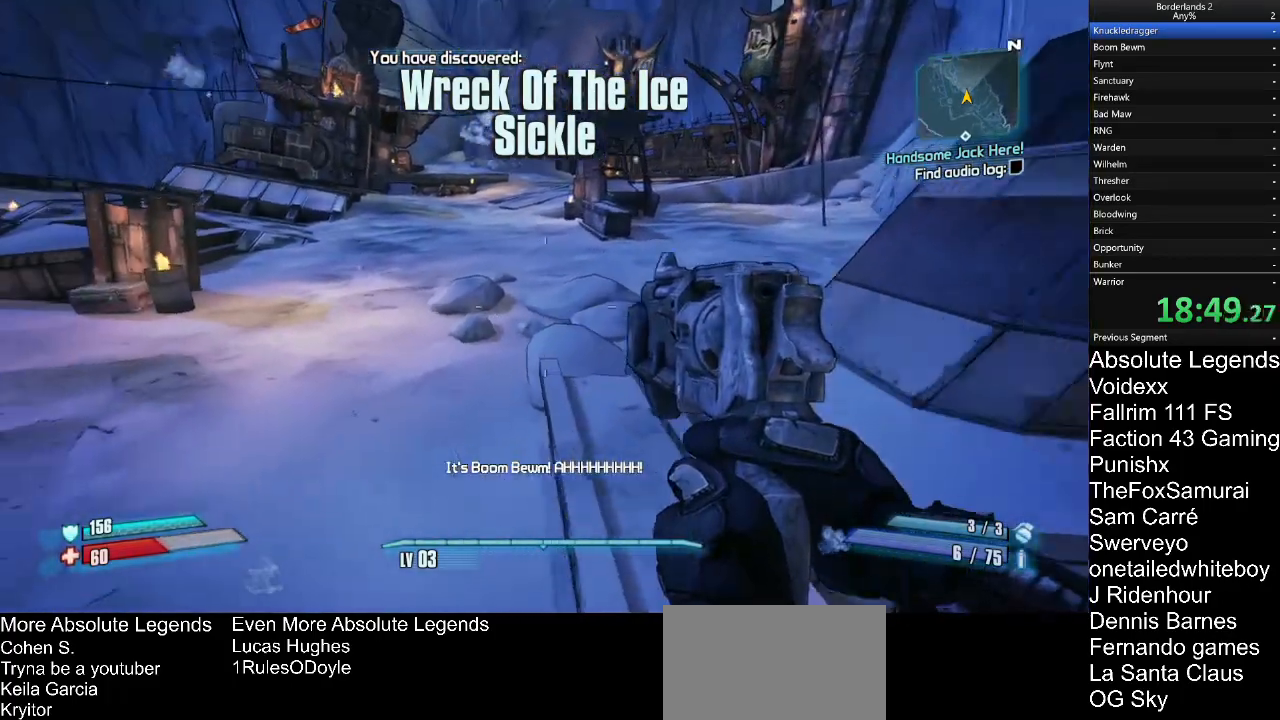
{"keys": ["w"], "mouse": [], "mouse_move": "up-left", "events": []}
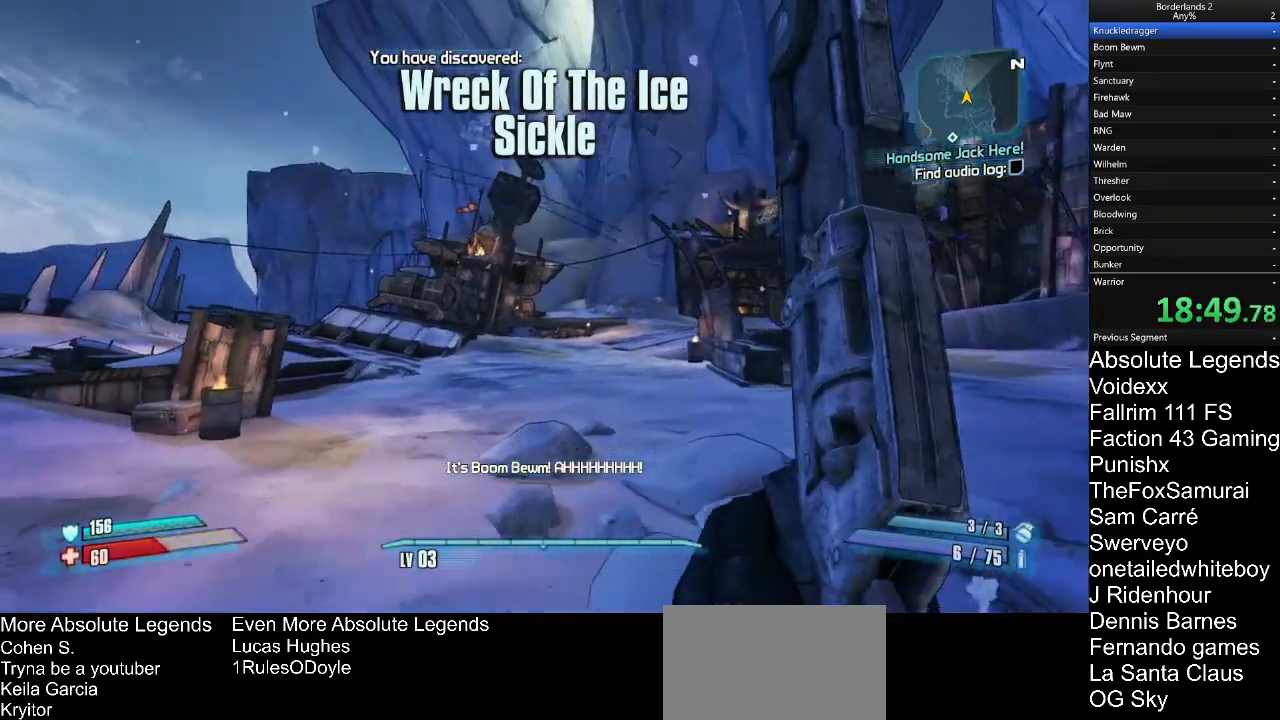
{"keys": ["w"], "mouse": [], "mouse_move": "left", "events": []}
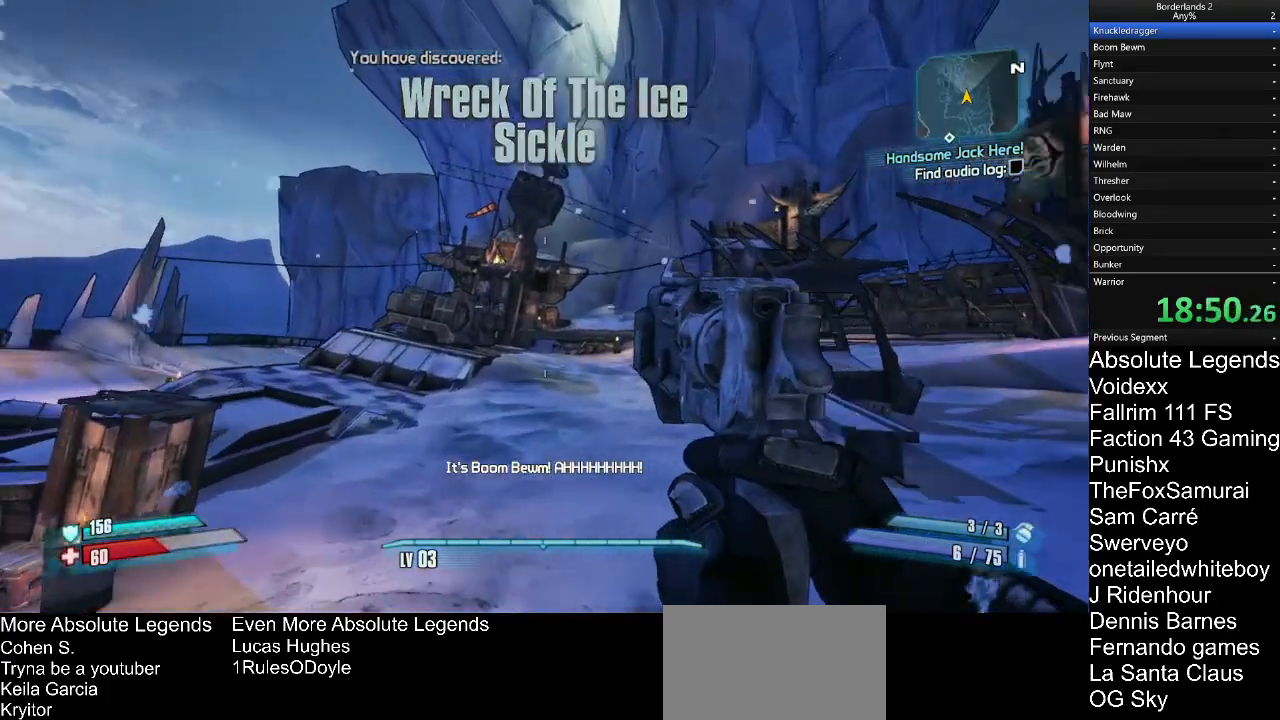
{"keys": ["w"], "mouse": [], "mouse_move": "left", "events": [[83, "mouse_right", "down"], [183, "mouse_right", "up"]]}
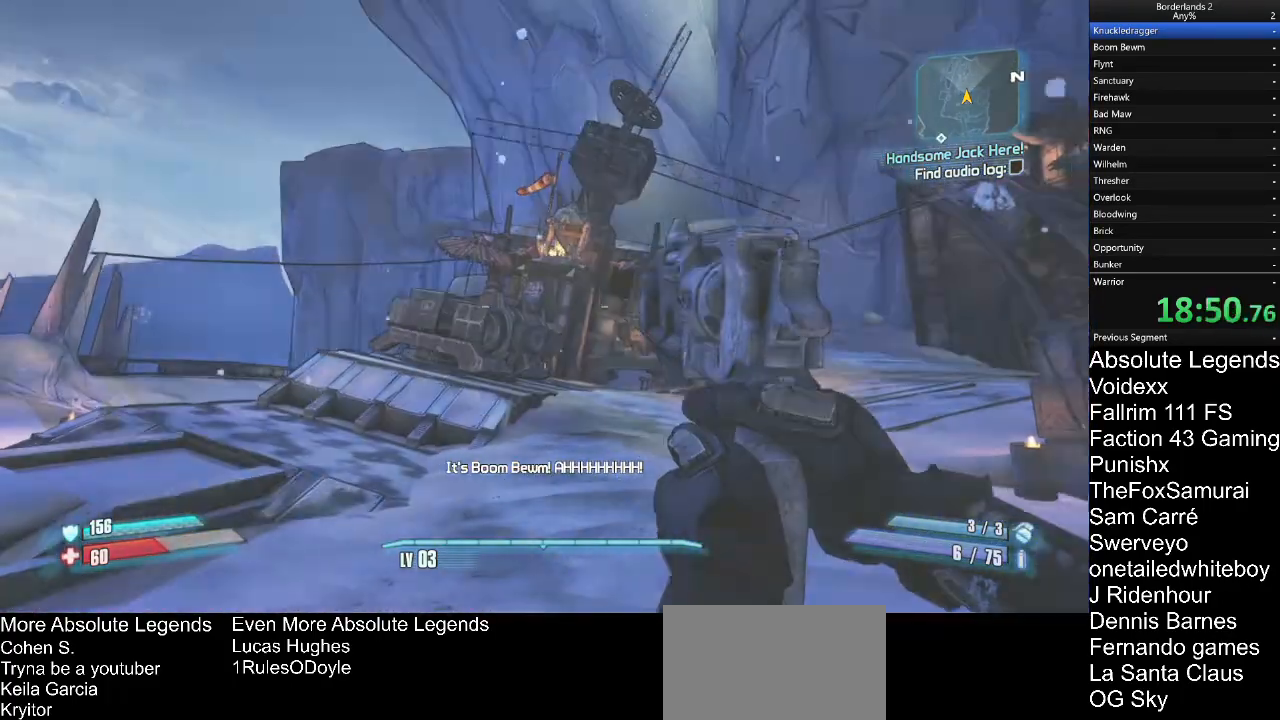
{"keys": ["w"], "mouse": ["right"], "mouse_move": "still", "events": [[483, "mouse_right", "down"]]}
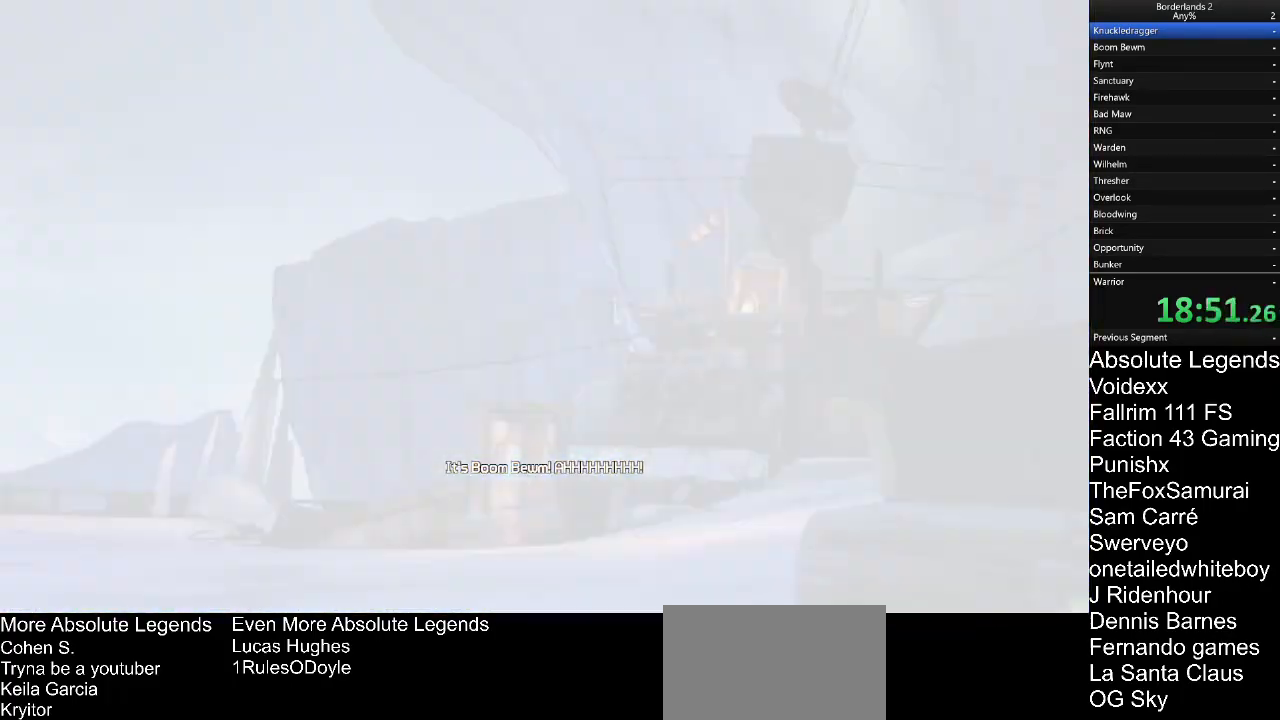
{"keys": [], "mouse": ["right"], "mouse_move": "still", "events": [[117, "mouse_right", "up"], [217, "mouse_right", "down"], [300, "mouse_right", "up"], [350, "w", "up"], [450, "mouse_right", "down"]]}
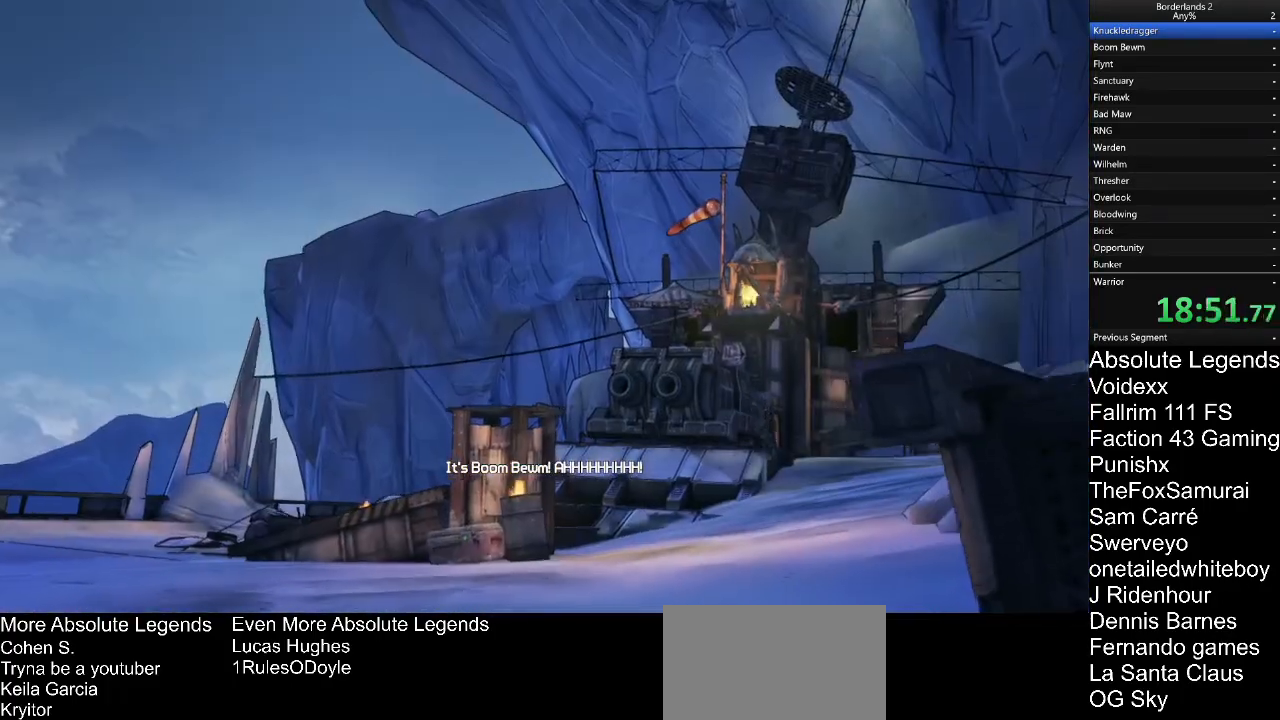
{"keys": [], "mouse": ["right"], "mouse_move": "still", "events": [[50, "mouse_right", "up"], [183, "mouse_right", "down"], [283, "mouse_right", "up"], [467, "mouse_right", "down"]]}
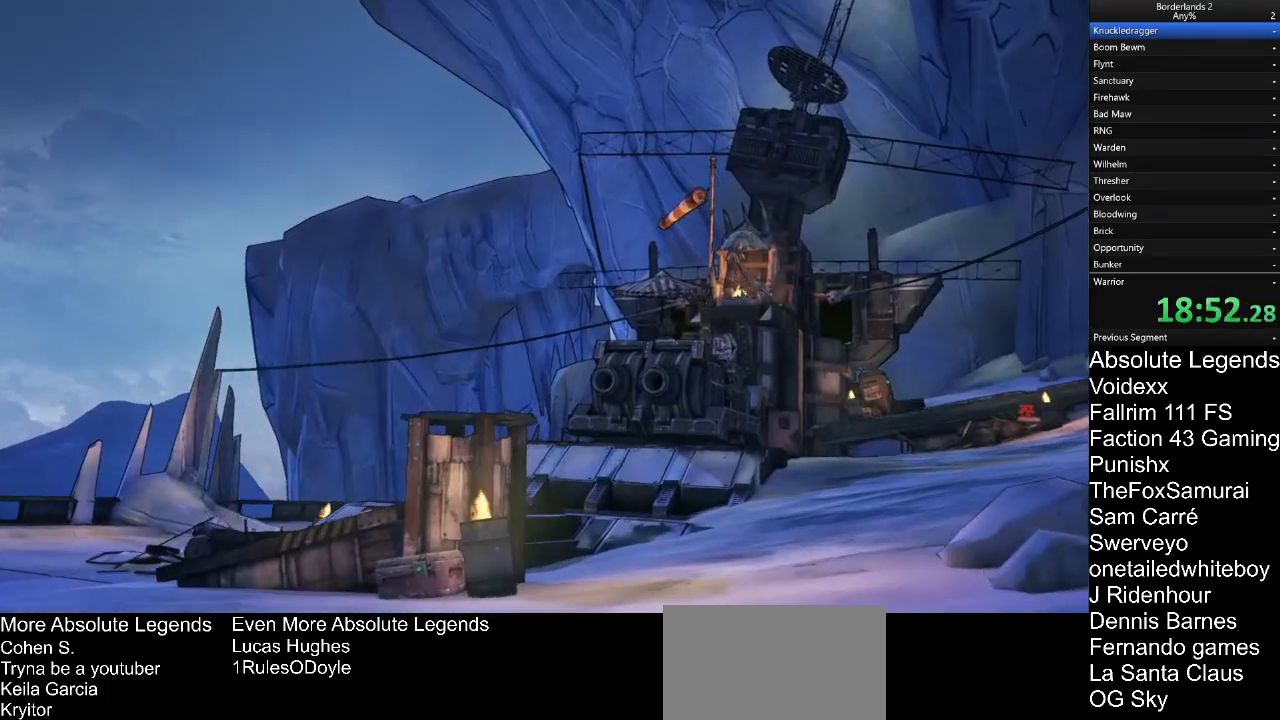
{"keys": [], "mouse": ["left"], "mouse_move": "still", "events": [[100, "mouse_right", "up"], [150, "mouse_right", "down"], [250, "mouse_right", "up"], [333, "mouse_right", "down"], [483, "mouse_left", "down"], [483, "mouse_right", "up"]]}
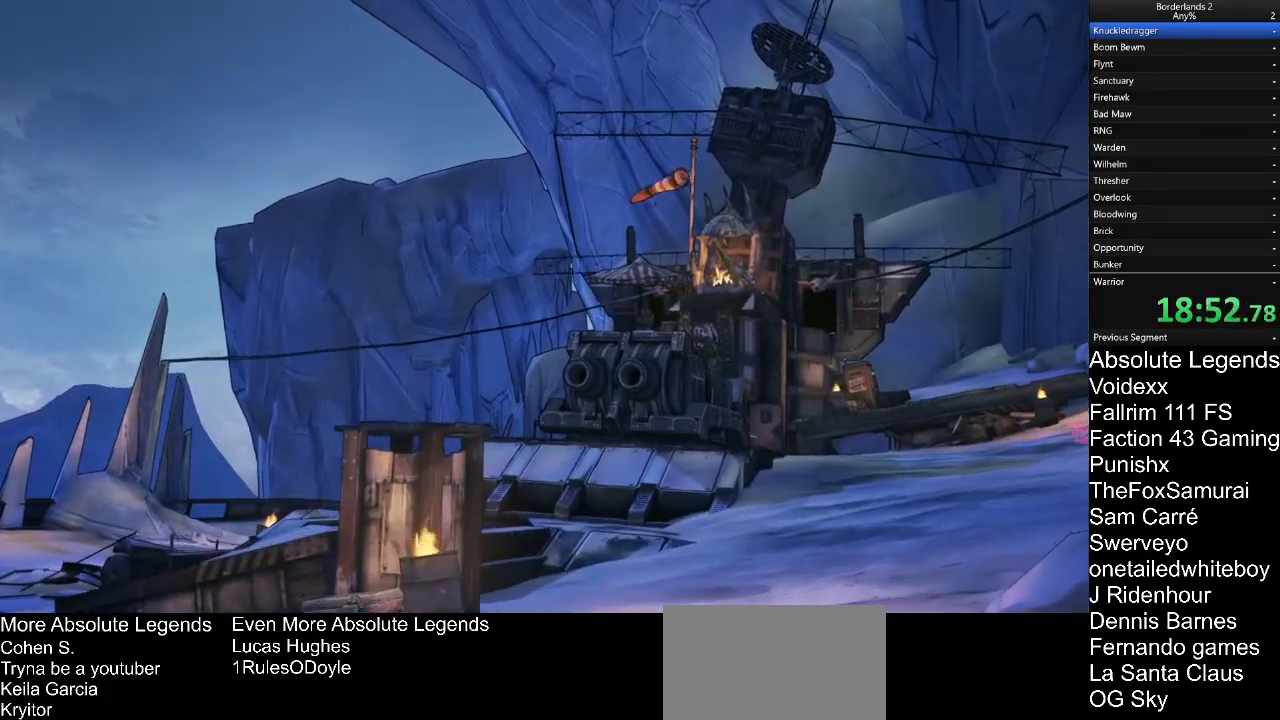
{"keys": ["a", "s", "w"], "mouse": ["right"], "mouse_move": "still", "events": [[117, "mouse_left", "up"], [117, "mouse_right", "down"], [217, "mouse_left", "down"], [267, "mouse_right", "up"], [350, "mouse_left", "up"], [400, "a", "down"], [400, "mouse_right", "down"], [450, "w", "down"], [500, "s", "down"]]}
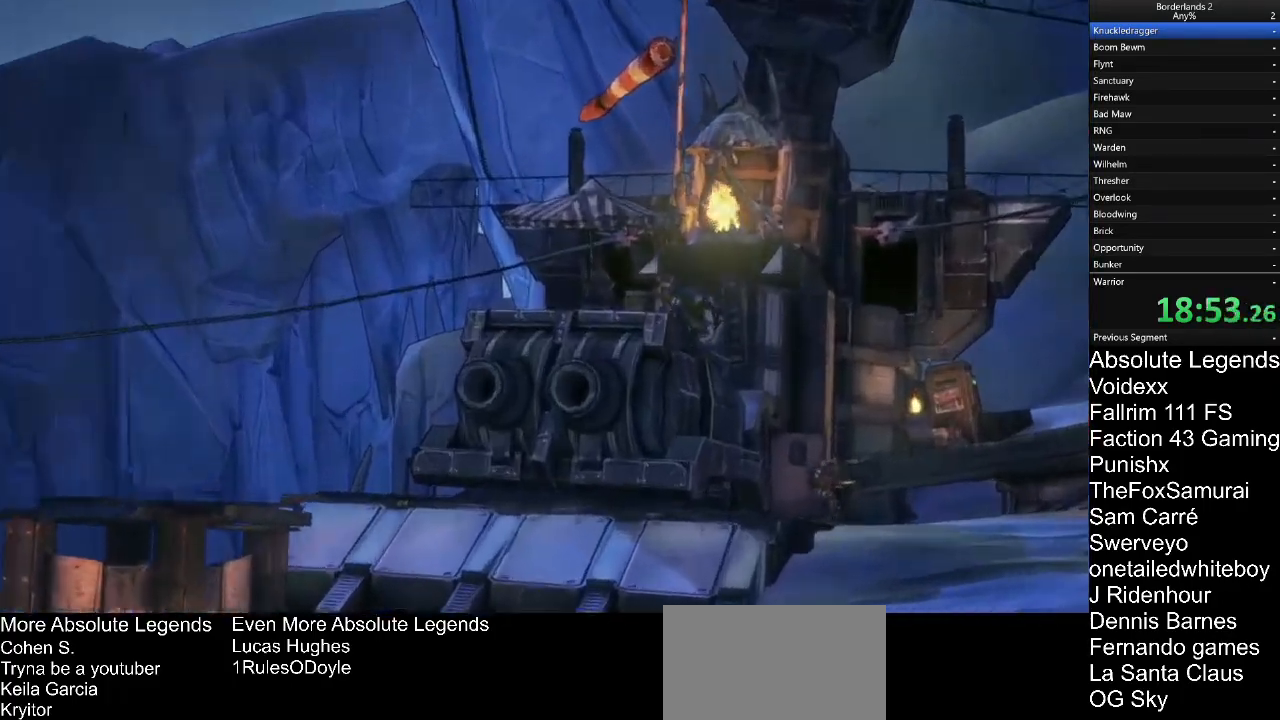
{"keys": ["d", "w"], "mouse": [], "mouse_move": "still", "events": [[83, "a", "up"], [83, "d", "down"], [133, "mouse_left", "down"], [133, "s", "up"], [183, "mouse_right", "up"], [183, "w", "up"], [233, "d", "up"], [233, "mouse_left", "up"], [283, "a", "down"], [283, "w", "down"], [317, "s", "down"], [417, "a", "up"], [467, "d", "down"], [467, "s", "up"]]}
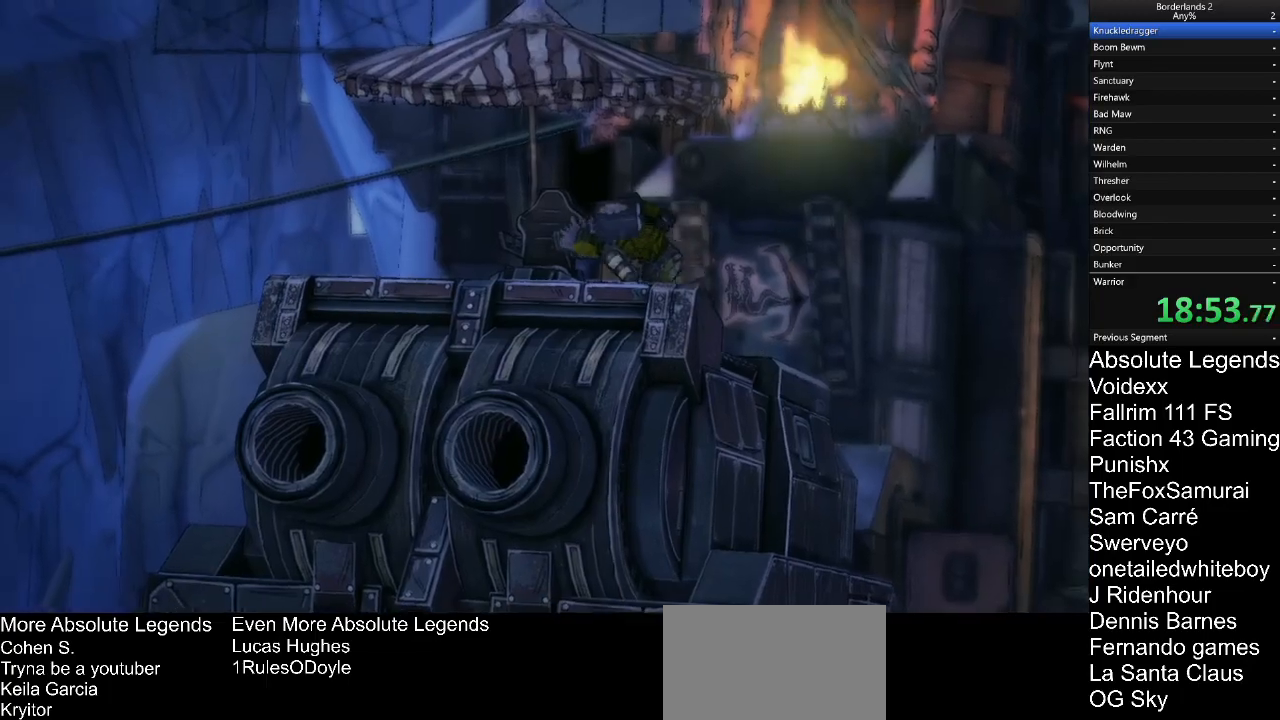
{"keys": ["a", "s", "w"], "mouse": [], "mouse_move": "still", "events": [[17, "w", "up"], [50, "d", "up"], [100, "a", "down"], [100, "w", "down"], [150, "s", "down"], [250, "a", "up"], [250, "d", "down"], [300, "s", "up"], [300, "w", "up"], [383, "a", "down"], [383, "d", "up"], [383, "w", "down"], [433, "s", "down"]]}
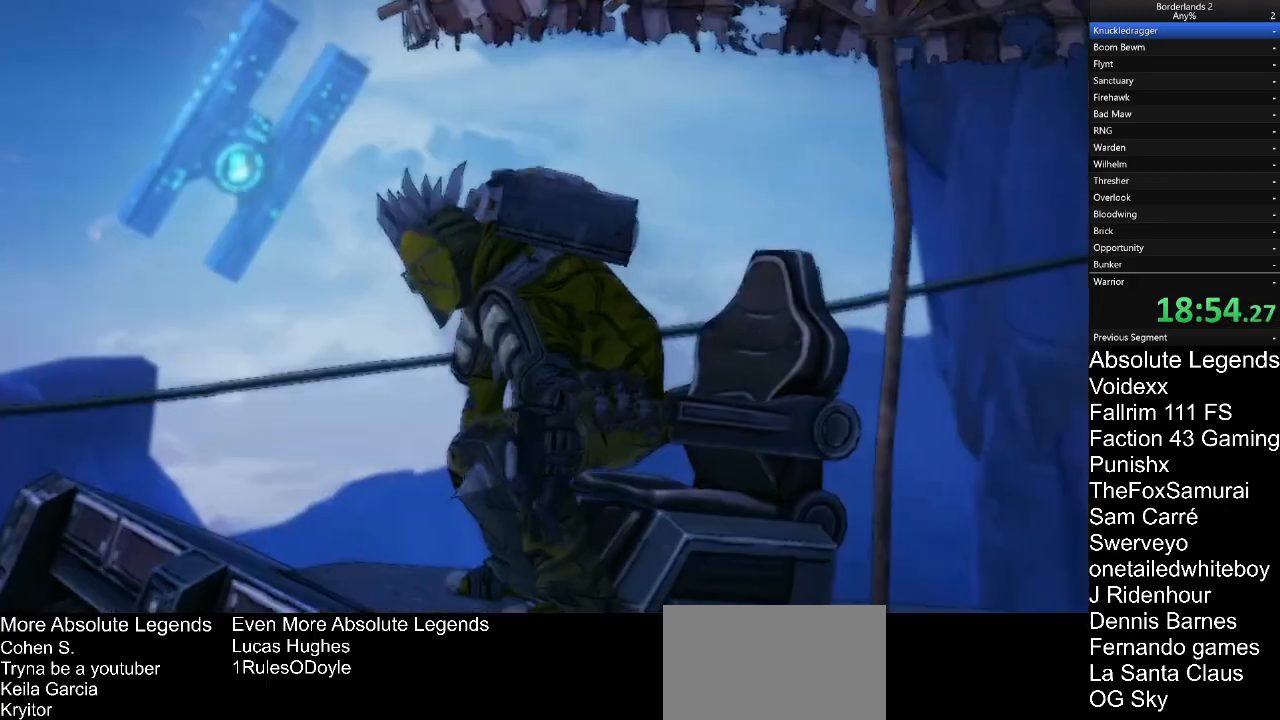
{"keys": ["a", "w"], "mouse": [], "mouse_move": "still", "events": [[17, "a", "up"], [17, "d", "down"], [67, "s", "up"], [117, "w", "up"], [167, "a", "down"], [167, "d", "up"], [217, "w", "down"], [267, "s", "down"], [300, "a", "up"], [300, "d", "down"], [400, "s", "up"], [400, "w", "up"], [450, "a", "down"], [450, "d", "up"], [500, "w", "down"]]}
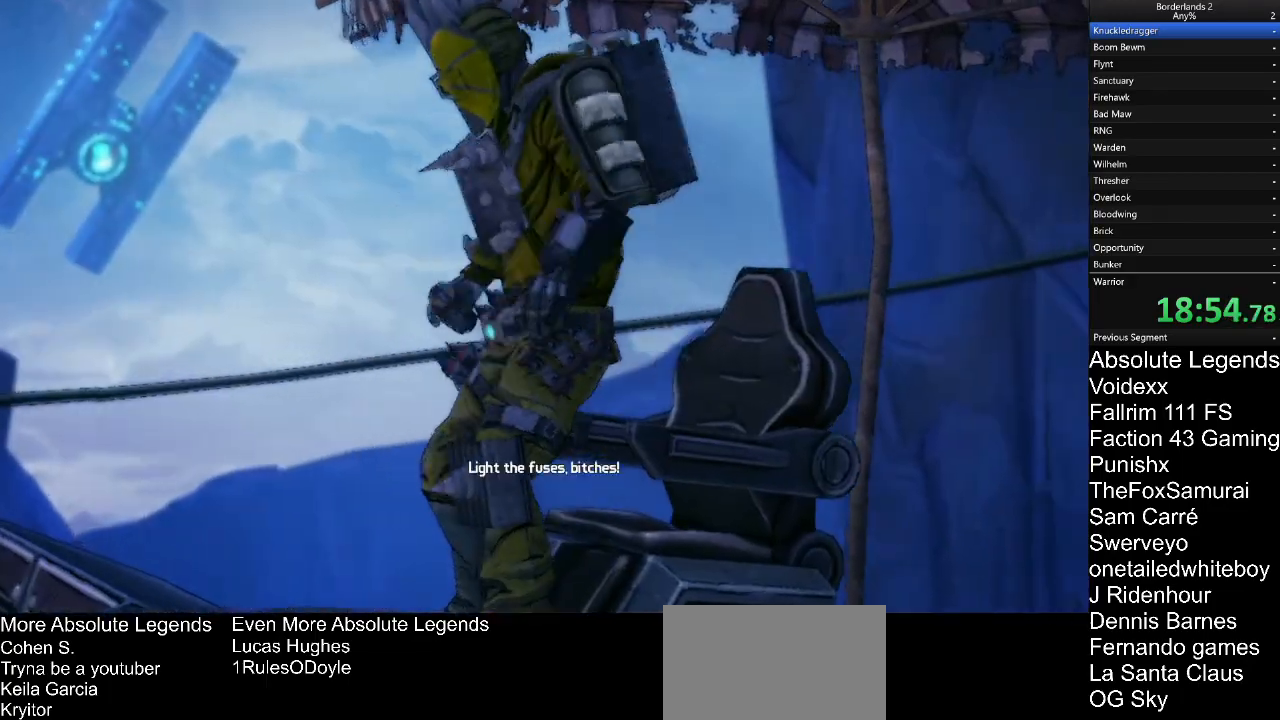
{"keys": [], "mouse": [], "mouse_move": "still", "events": [[33, "s", "down"], [83, "a", "up"], [83, "d", "down"], [133, "s", "up"], [183, "w", "up"], [233, "d", "up"]]}
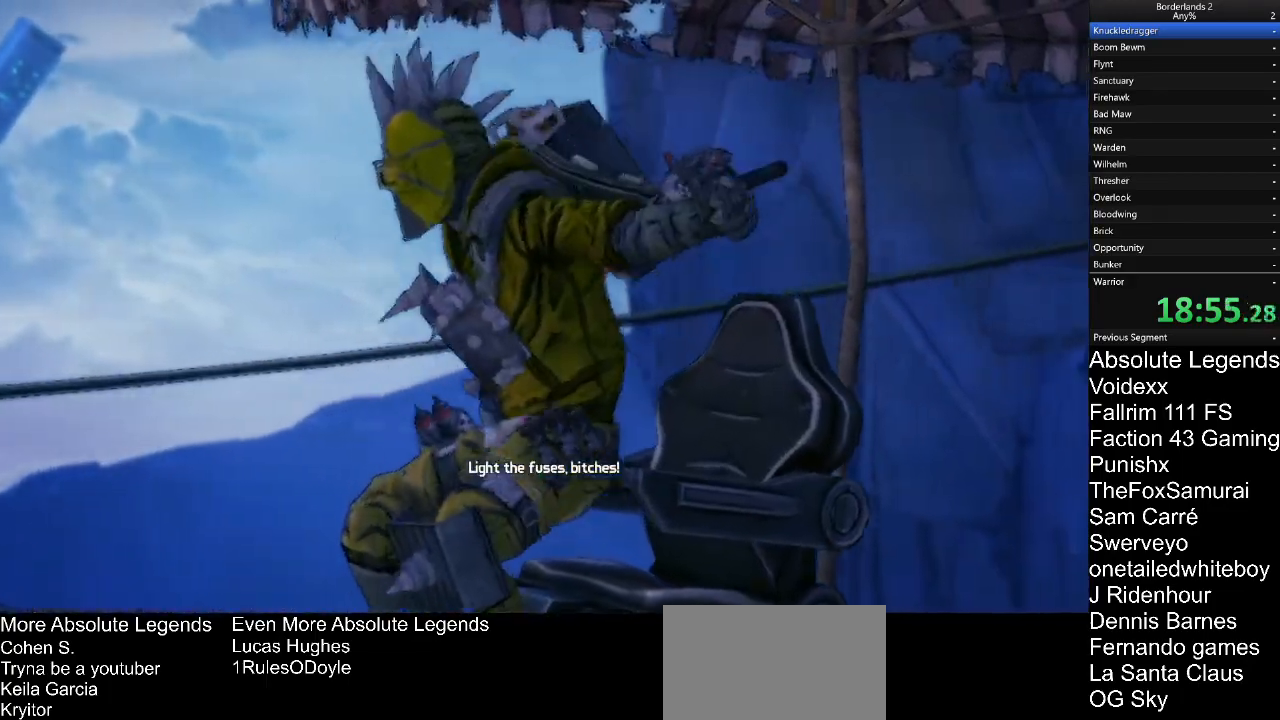
{"keys": [], "mouse": [], "mouse_move": "up-left", "events": []}
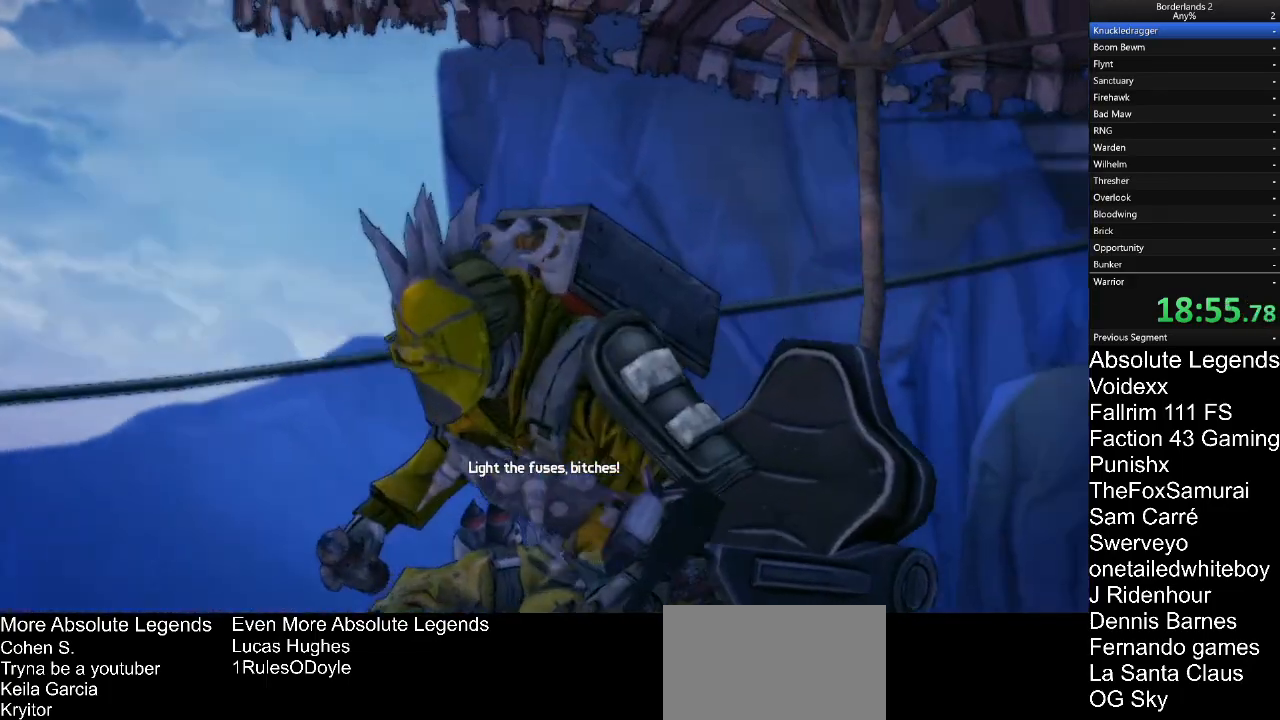
{"keys": [], "mouse": [], "mouse_move": "down-left", "events": []}
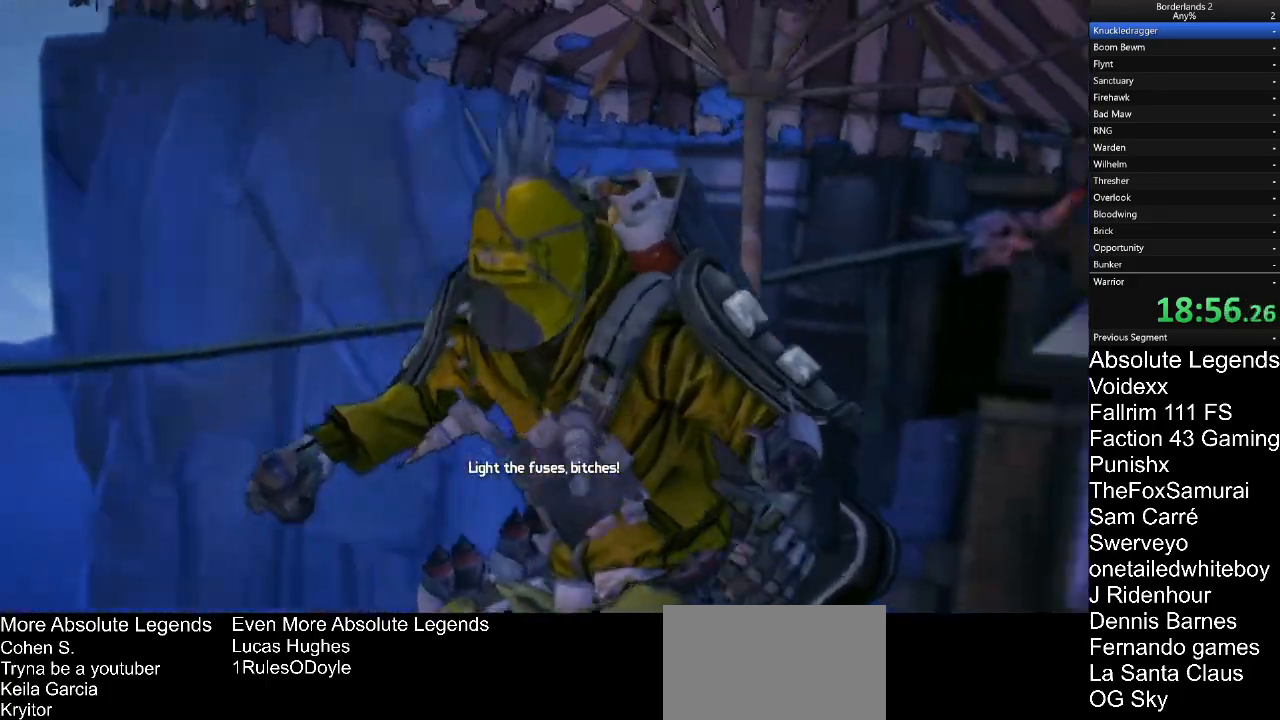
{"keys": [], "mouse": [], "mouse_move": "down", "events": []}
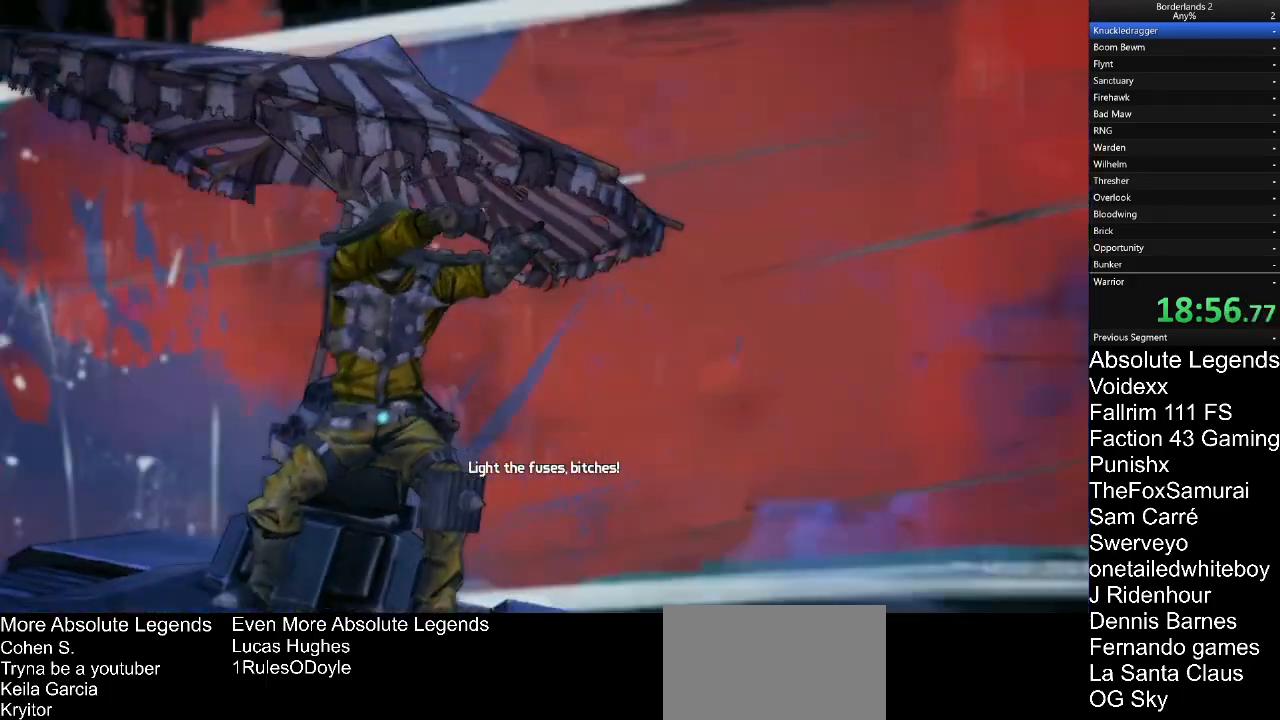
{"keys": [], "mouse": [], "mouse_move": "still", "events": [[50, "mouse_right", "down"], [150, "mouse_right", "up"]]}
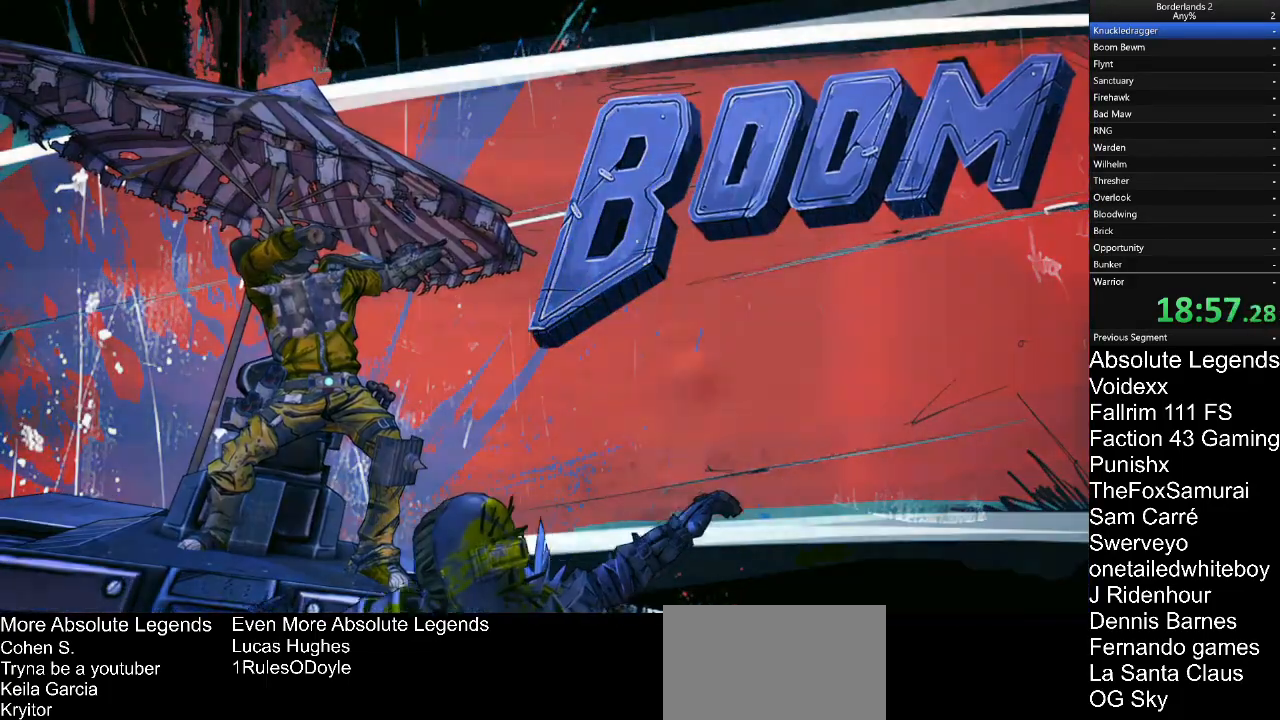
{"keys": [], "mouse": [], "mouse_move": "still", "events": []}
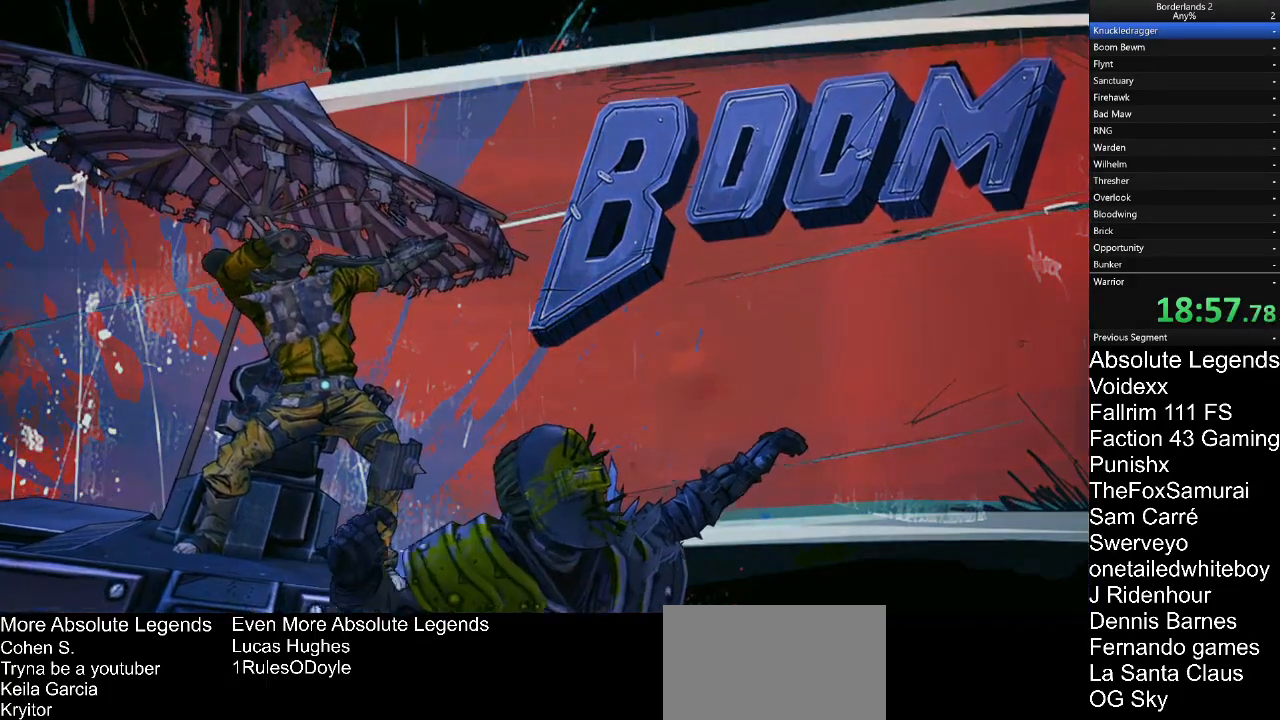
{"keys": [], "mouse": [], "mouse_move": "up", "events": []}